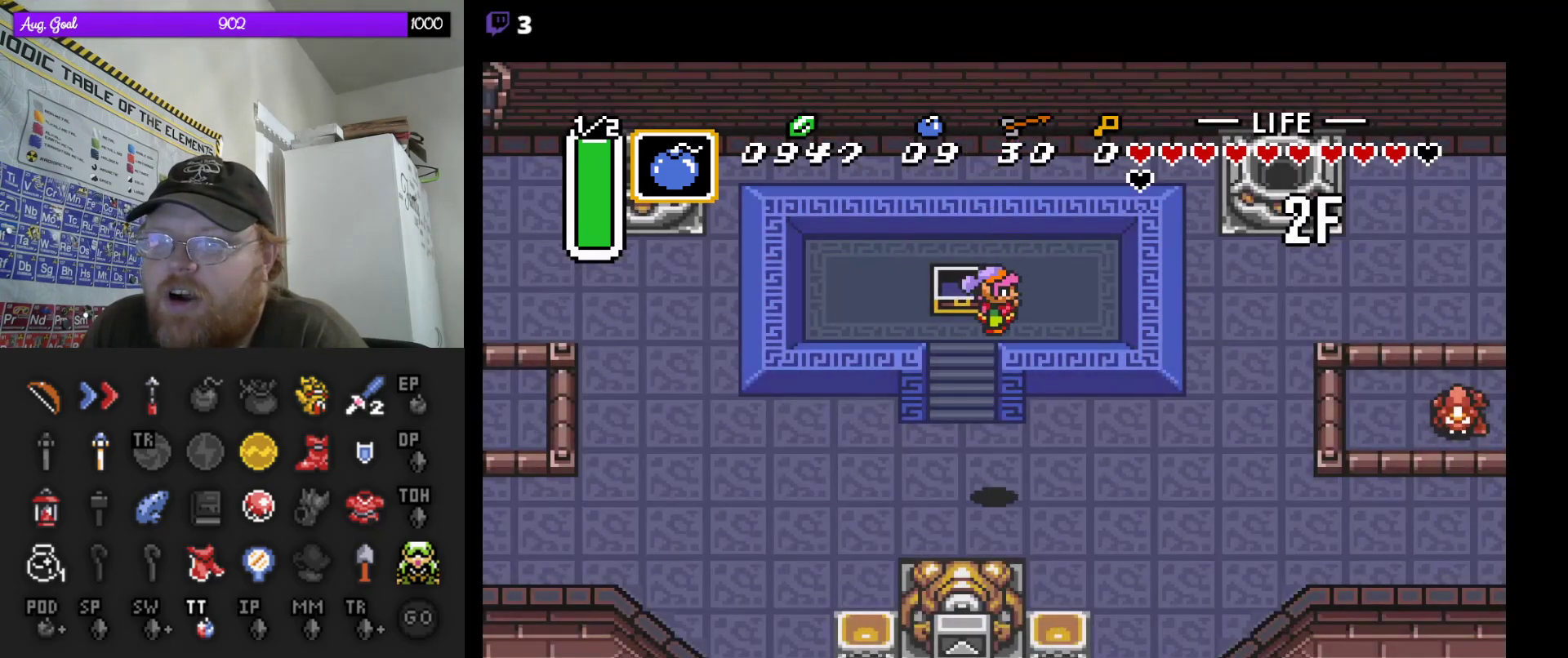
Gameplay with a controller (Nintendo layout); each line is a JSON object with the inputs held at the frame after it (dt_ms = milliseconds from this image to that frame). "events" lists button and stick changes between this image and that frame as [ms after this image, input, new state], when the widget could be followed in between. Not read: L3 R3.
{"dt_ms": 500, "buttons": ["DPAD_RIGHT"], "events": [[33, "DPAD_RIGHT", "down"]]}
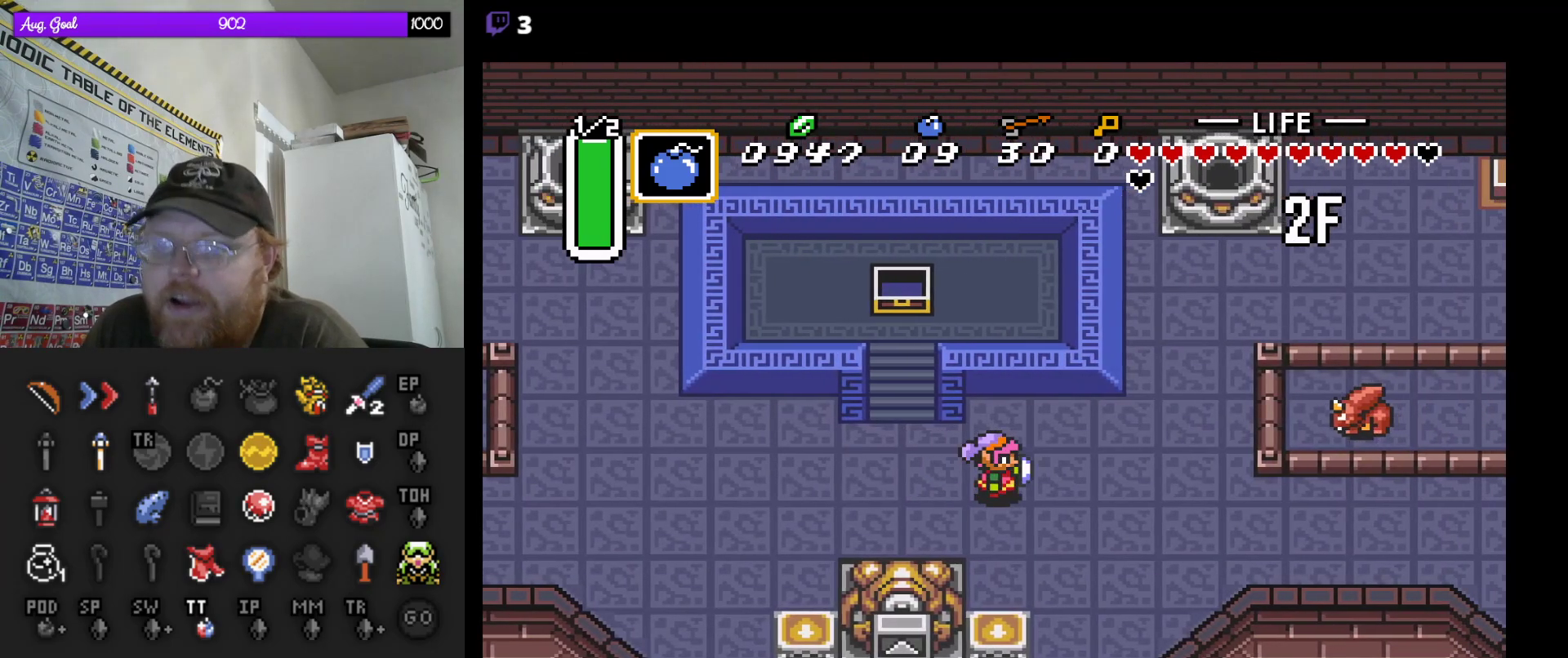
{"dt_ms": 500, "buttons": ["DPAD_DOWN"], "events": [[50, "DPAD_DOWN", "down"], [250, "DPAD_RIGHT", "up"]]}
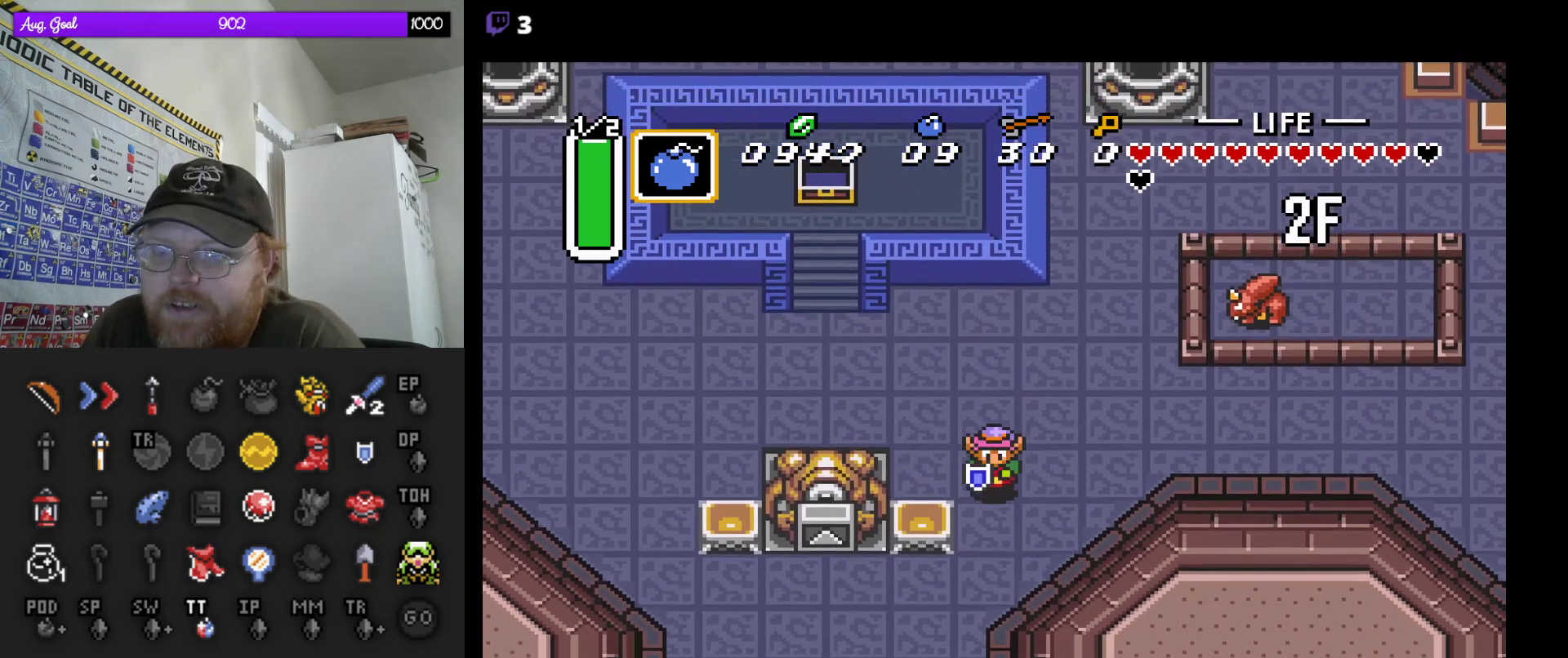
{"dt_ms": 500, "buttons": ["DPAD_DOWN", "DPAD_LEFT"], "events": [[400, "DPAD_LEFT", "down"]]}
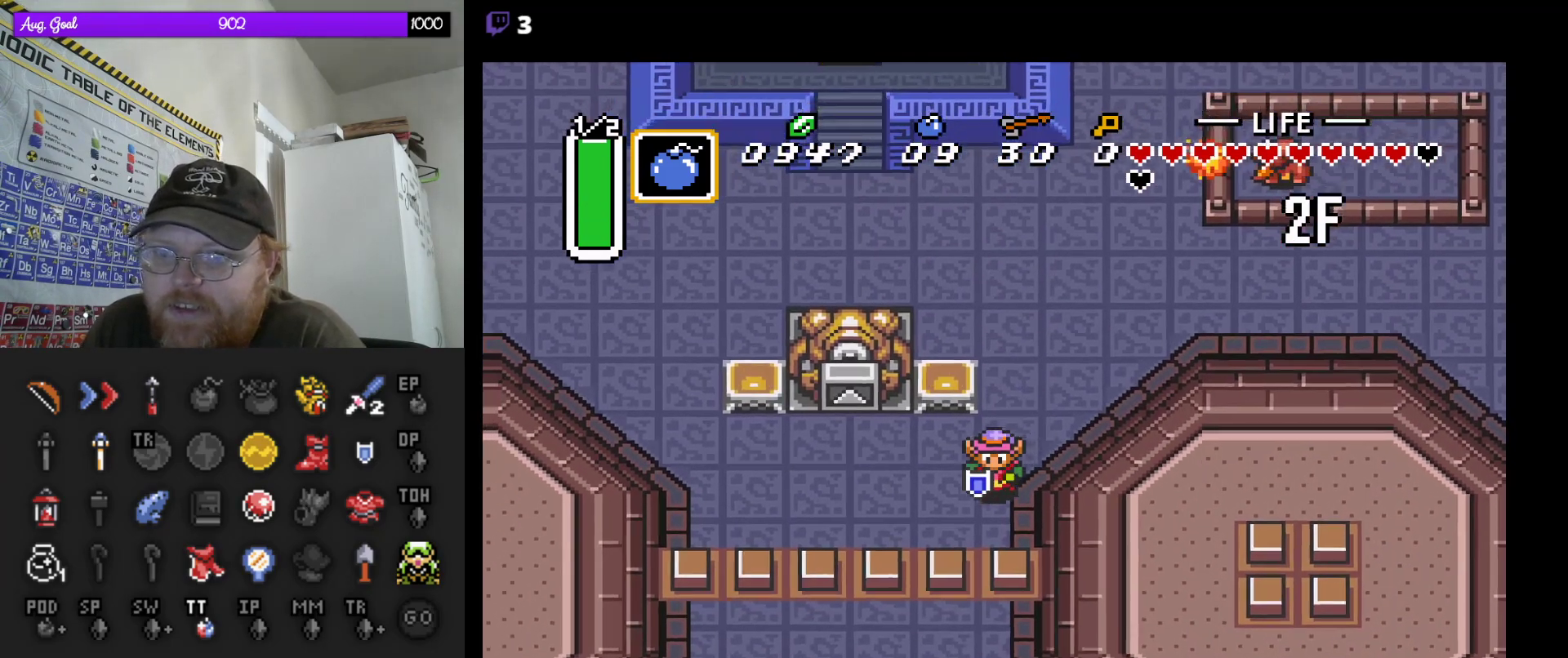
{"dt_ms": 500, "buttons": ["START"], "events": [[17, "DPAD_DOWN", "up"], [217, "DPAD_LEFT", "up"], [233, "DPAD_DOWN", "down"], [367, "DPAD_DOWN", "up"], [500, "START", "down"]]}
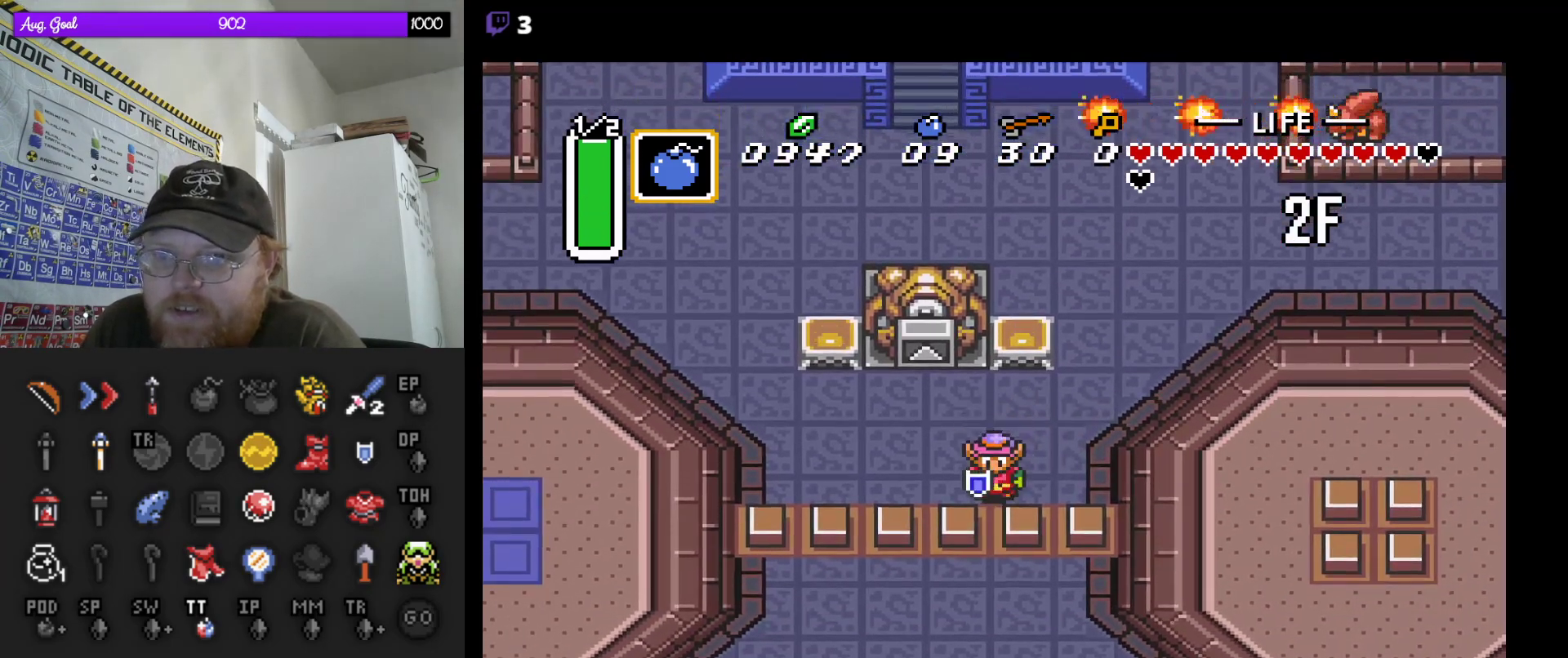
{"dt_ms": 500, "buttons": [], "events": [[183, "START", "up"]]}
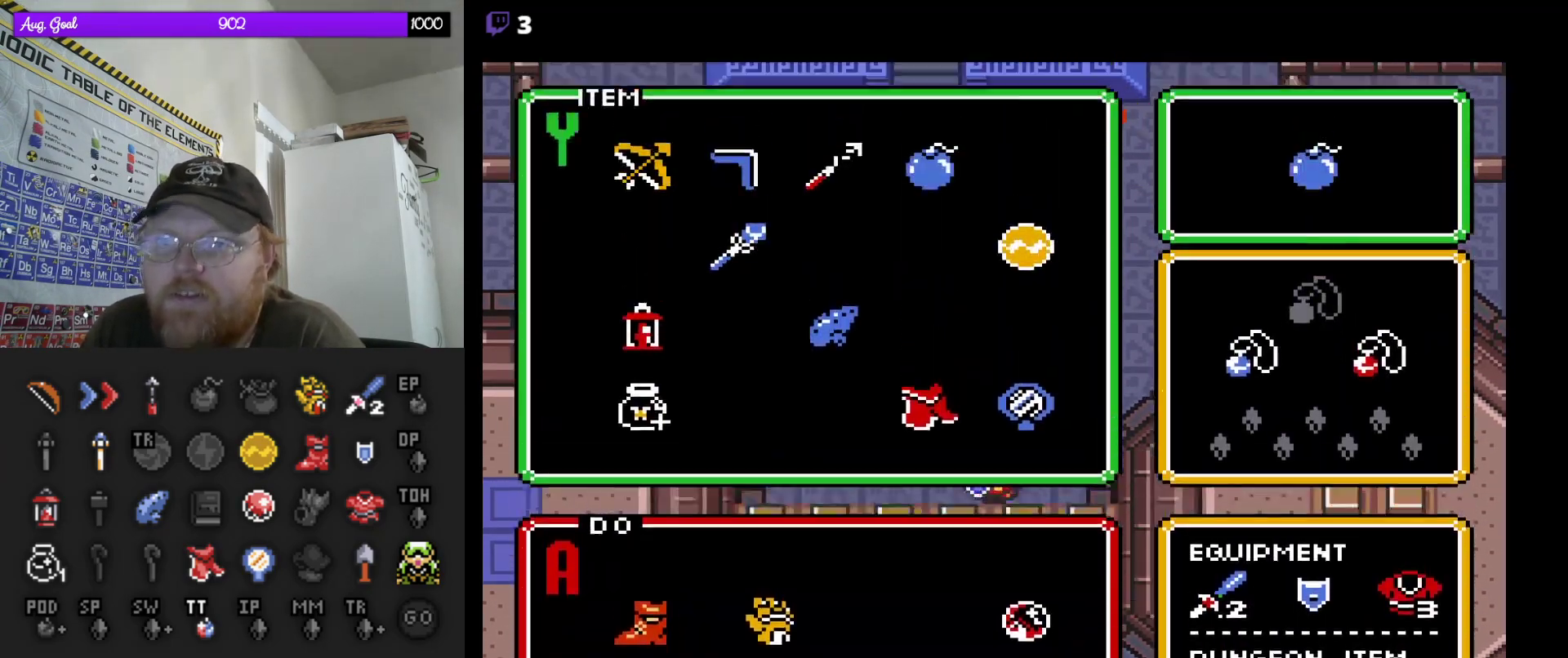
{"dt_ms": 500, "buttons": [], "events": [[183, "DPAD_LEFT", "down"], [267, "DPAD_LEFT", "up"], [350, "DPAD_LEFT", "down"], [450, "DPAD_LEFT", "up"]]}
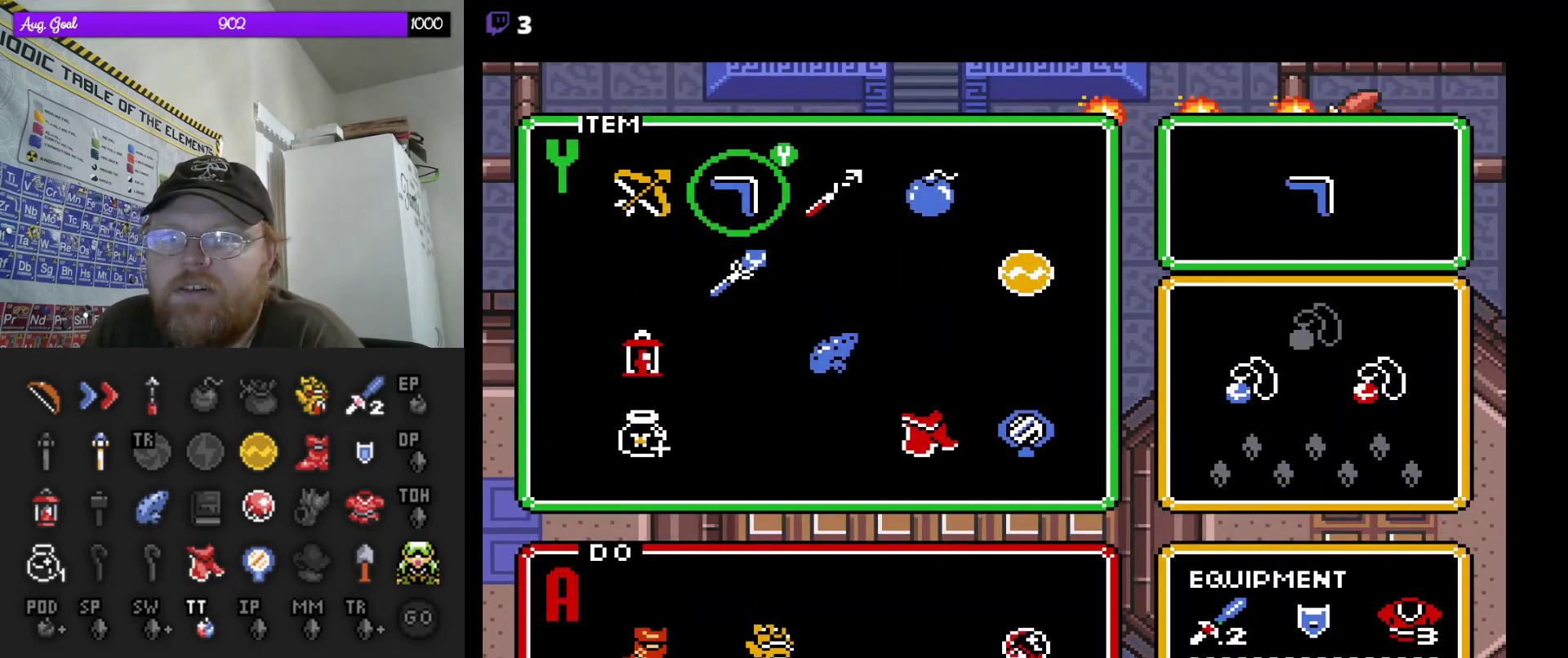
{"dt_ms": 500, "buttons": [], "events": [[17, "DPAD_LEFT", "down"], [100, "DPAD_LEFT", "up"], [167, "START", "down"], [333, "START", "up"]]}
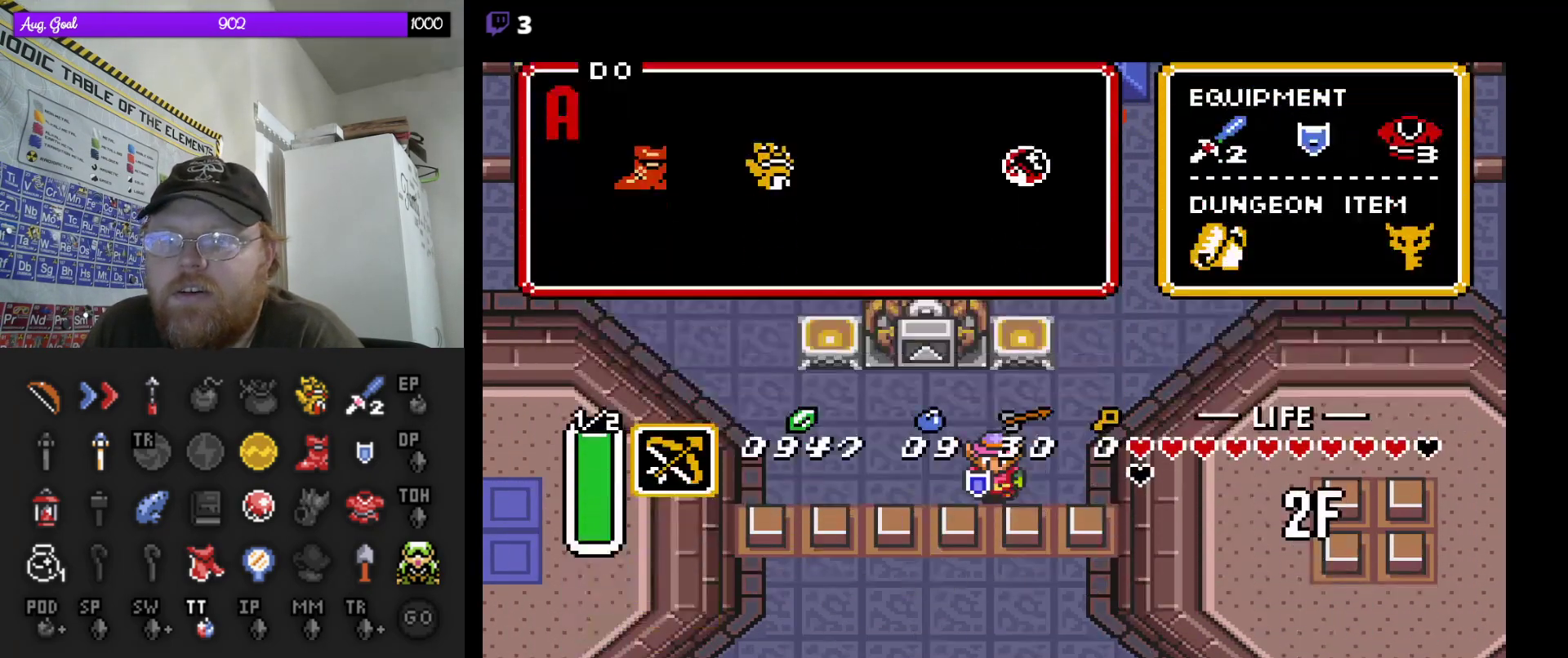
{"dt_ms": 500, "buttons": ["DPAD_LEFT"], "events": [[117, "DPAD_LEFT", "down"], [200, "DPAD_LEFT", "up"], [483, "DPAD_LEFT", "down"]]}
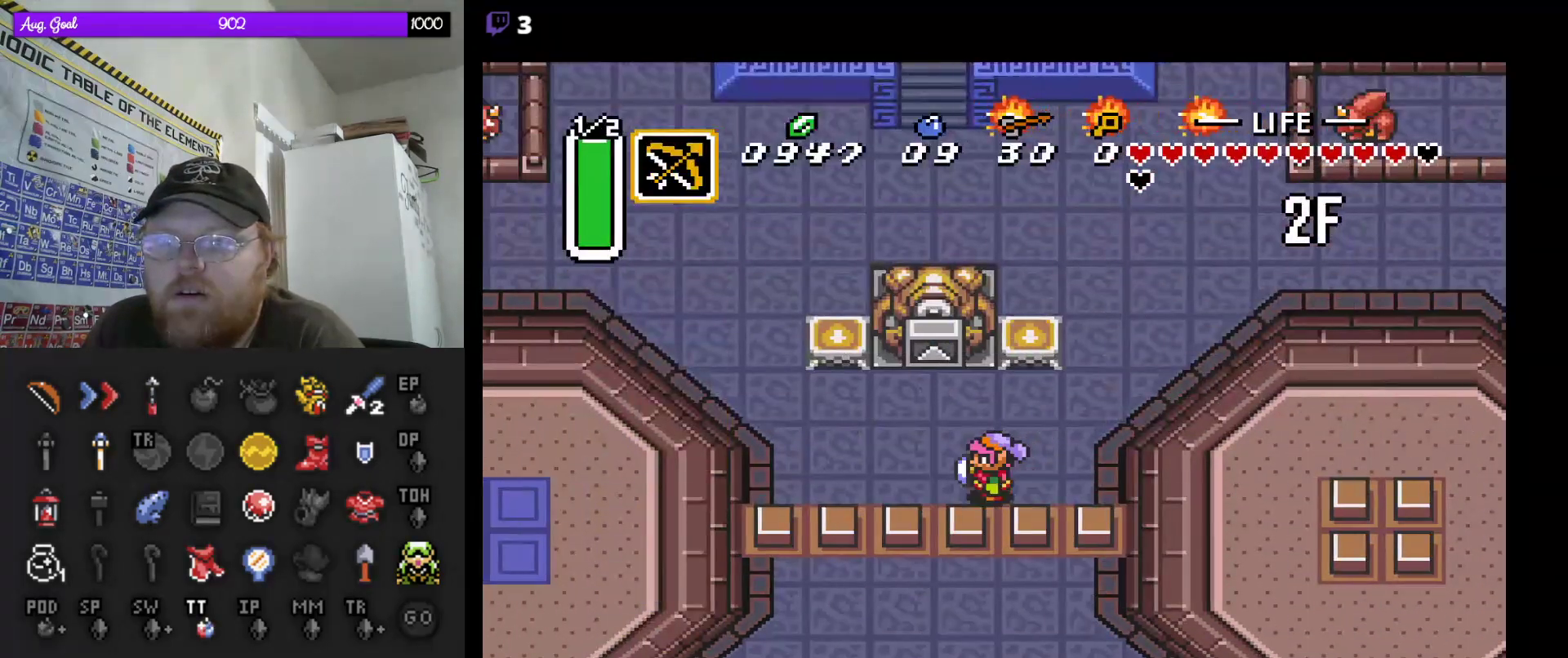
{"dt_ms": 1000, "buttons": [], "events": [[67, "DPAD_LEFT", "up"], [283, "DPAD_DOWN", "down"], [483, "DPAD_DOWN", "up"]]}
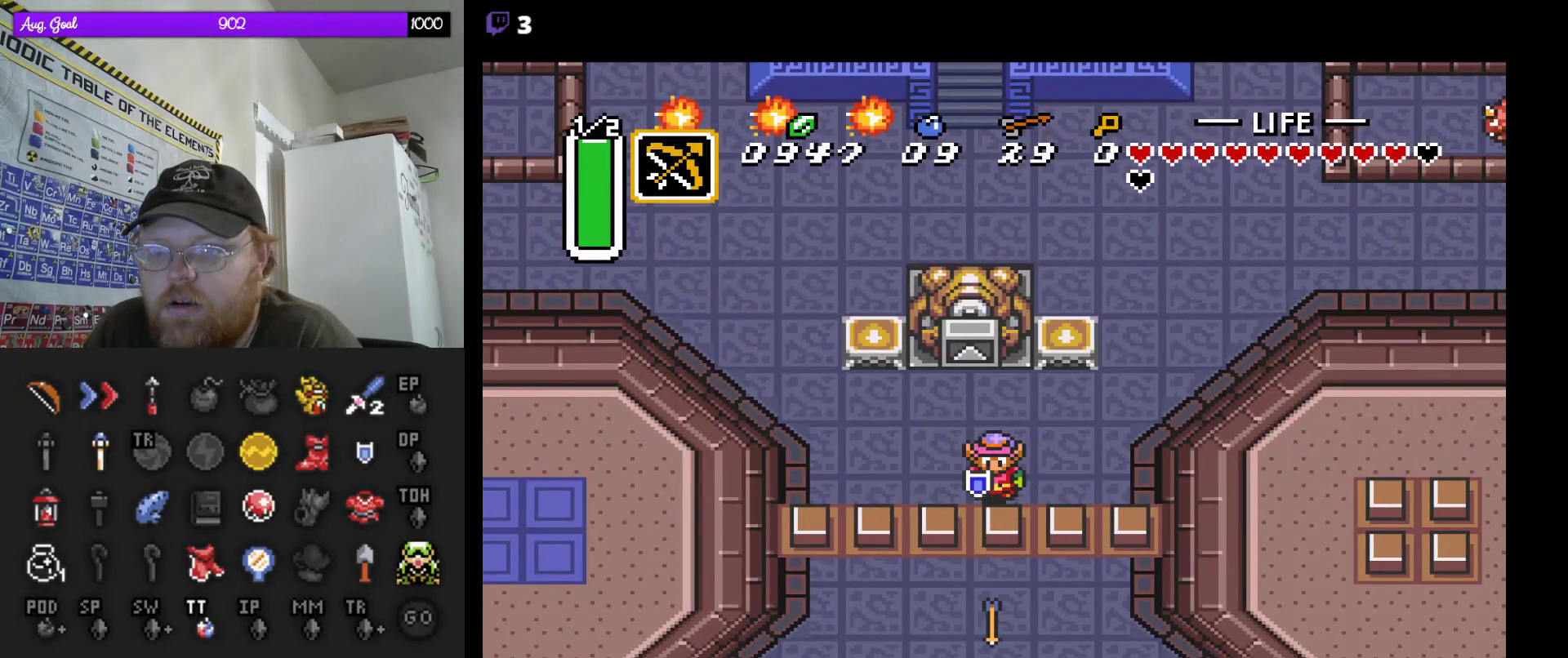
{"dt_ms": 500, "buttons": [], "events": []}
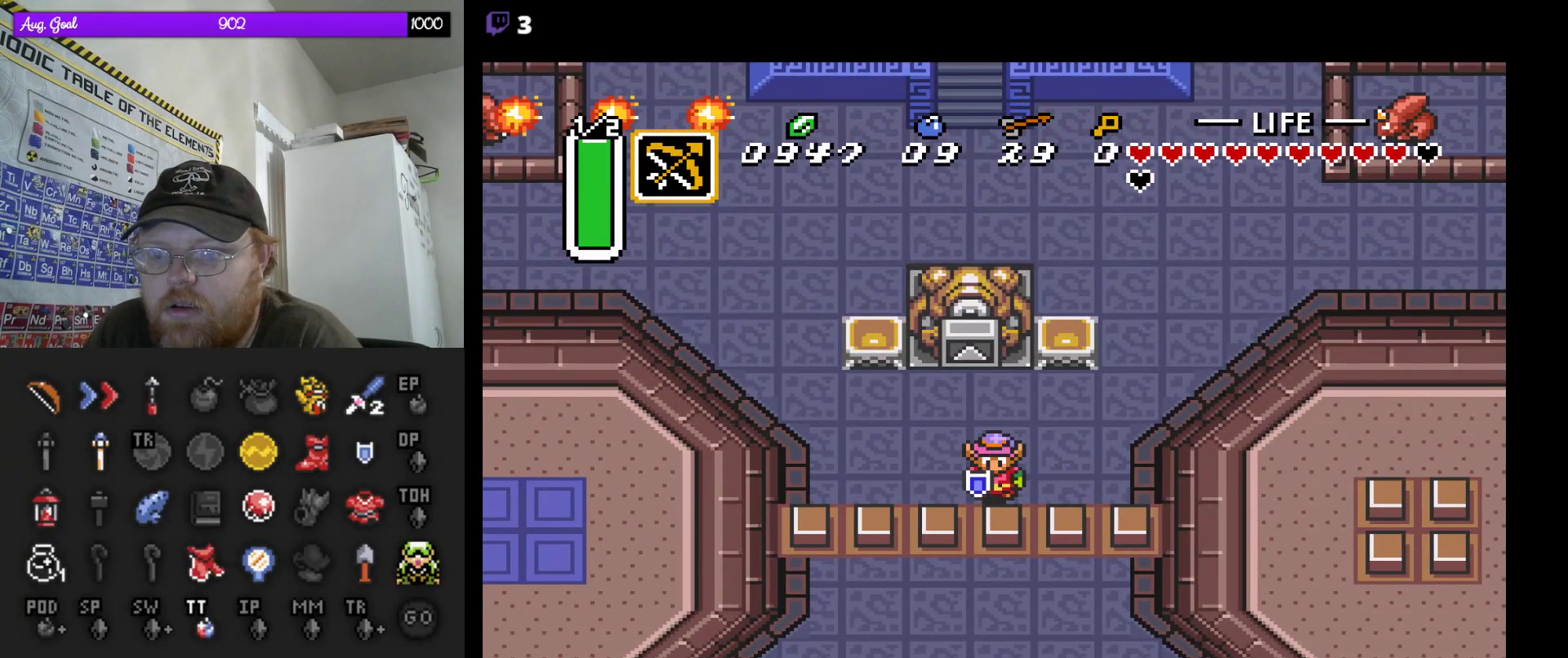
{"dt_ms": 500, "buttons": ["DPAD_DOWN"], "events": [[233, "DPAD_RIGHT", "down"], [400, "DPAD_DOWN", "down"], [467, "DPAD_RIGHT", "up"]]}
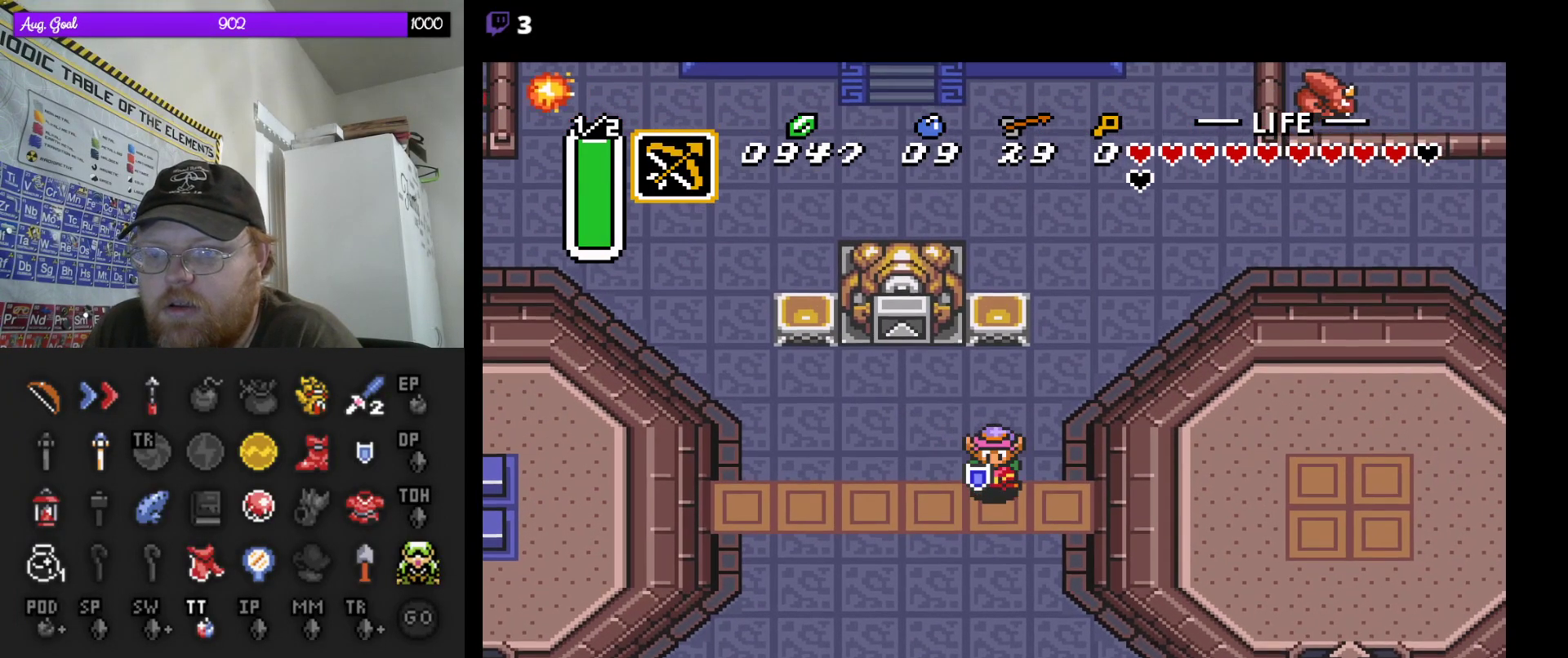
{"dt_ms": 500, "buttons": ["DPAD_DOWN", "DPAD_RIGHT"], "events": [[133, "DPAD_RIGHT", "down"], [200, "DPAD_RIGHT", "up"], [300, "DPAD_RIGHT", "down"]]}
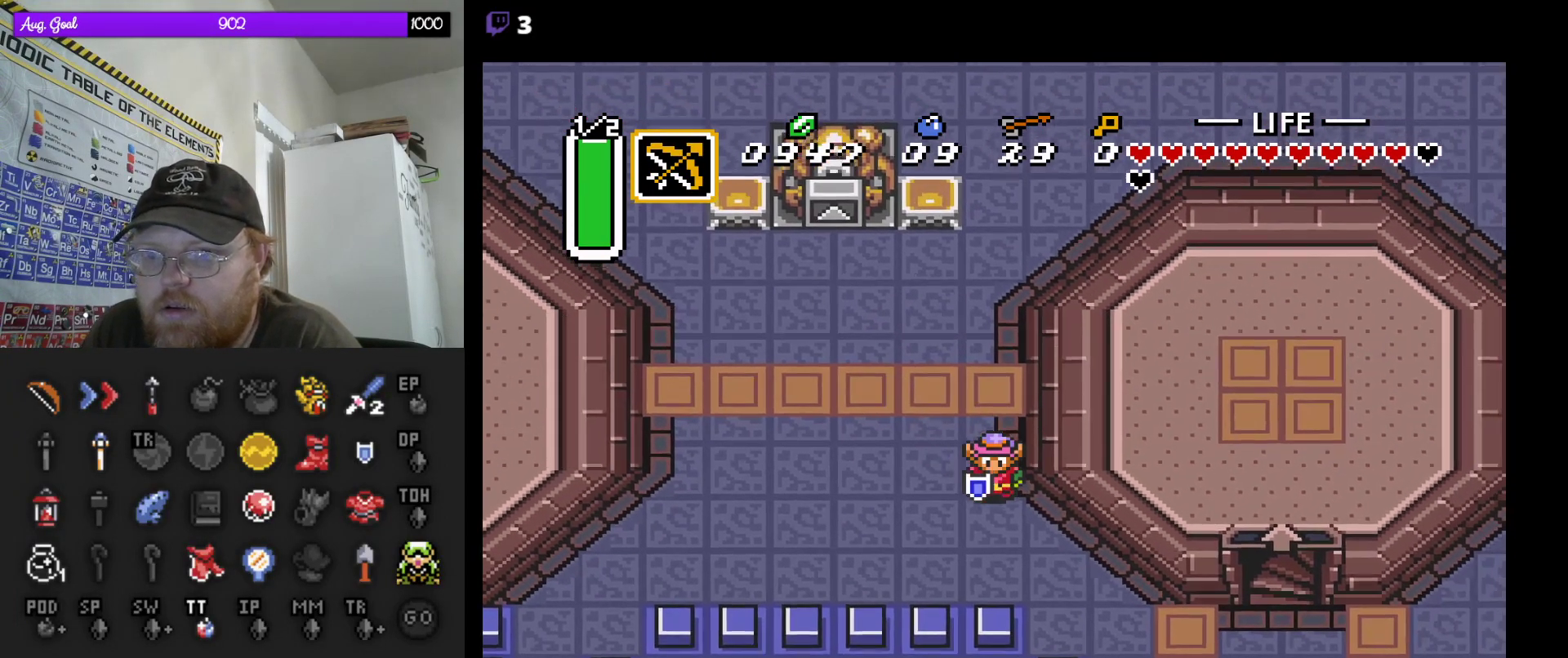
{"dt_ms": 500, "buttons": ["DPAD_DOWN", "DPAD_RIGHT"], "events": []}
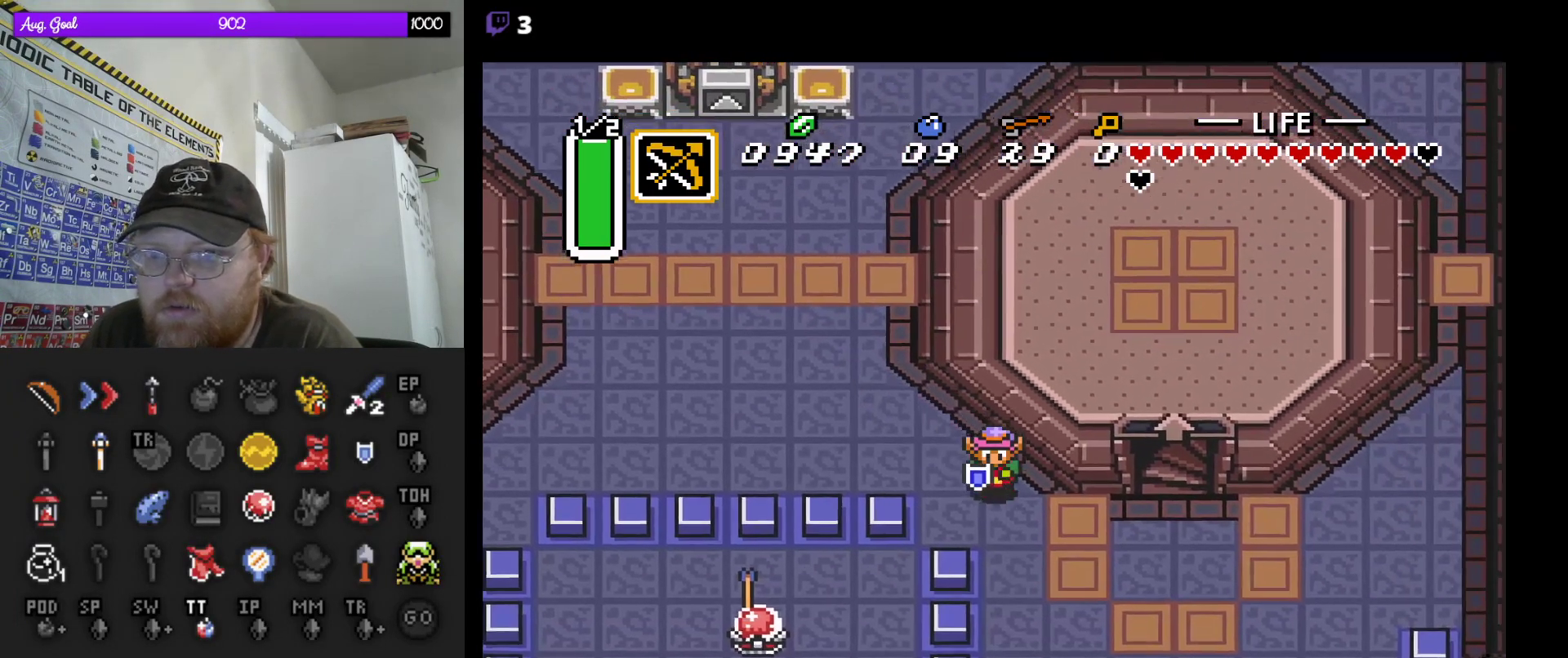
{"dt_ms": 500, "buttons": ["DPAD_UP", "DPAD_RIGHT"], "events": [[167, "DPAD_DOWN", "up"], [500, "DPAD_UP", "down"]]}
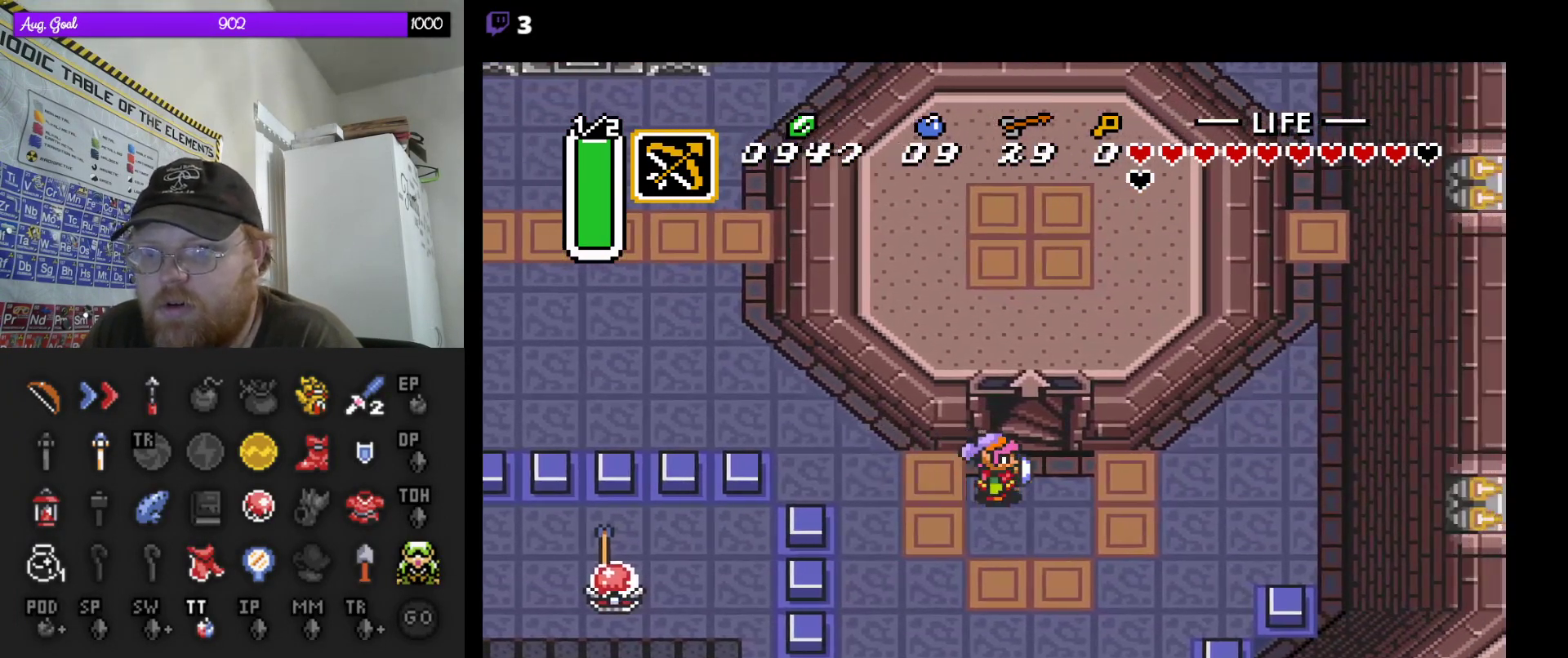
{"dt_ms": 500, "buttons": ["DPAD_UP"], "events": [[117, "DPAD_RIGHT", "up"]]}
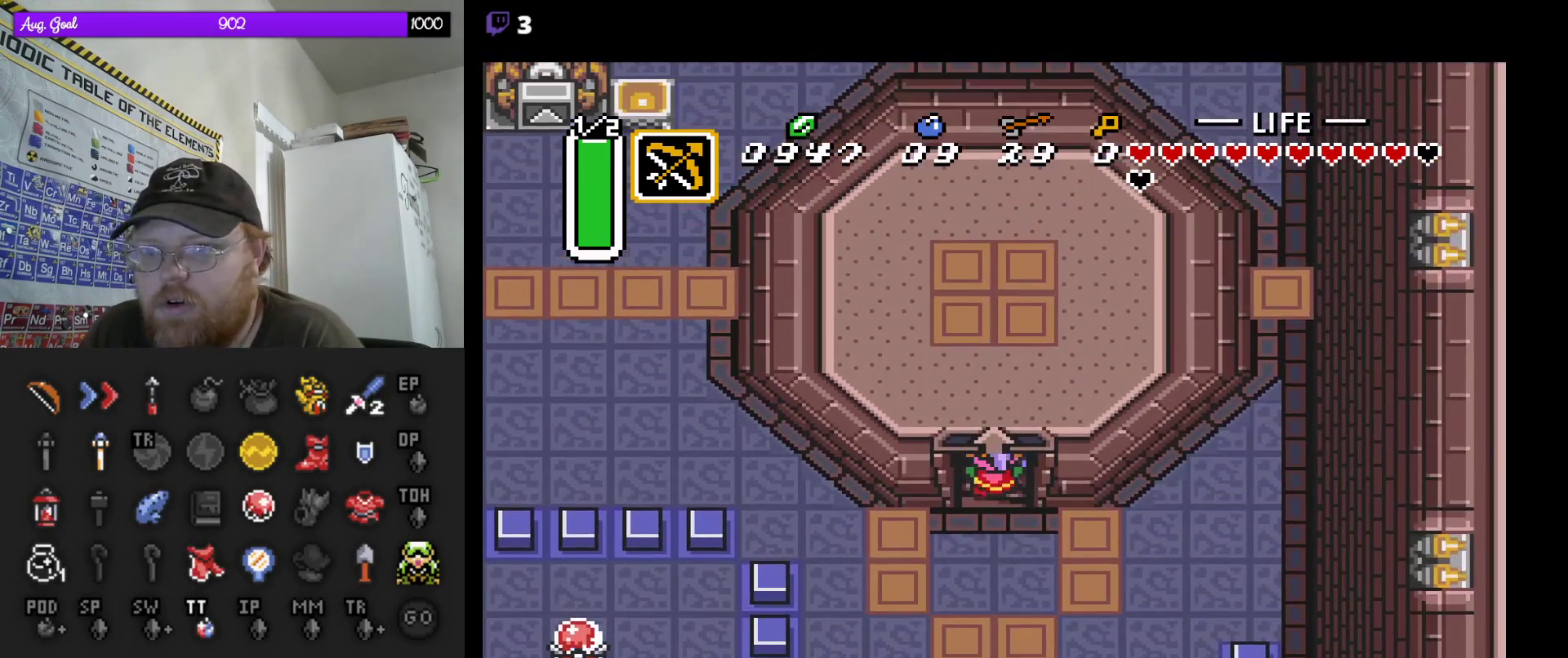
{"dt_ms": 500, "buttons": [], "events": [[217, "DPAD_UP", "up"]]}
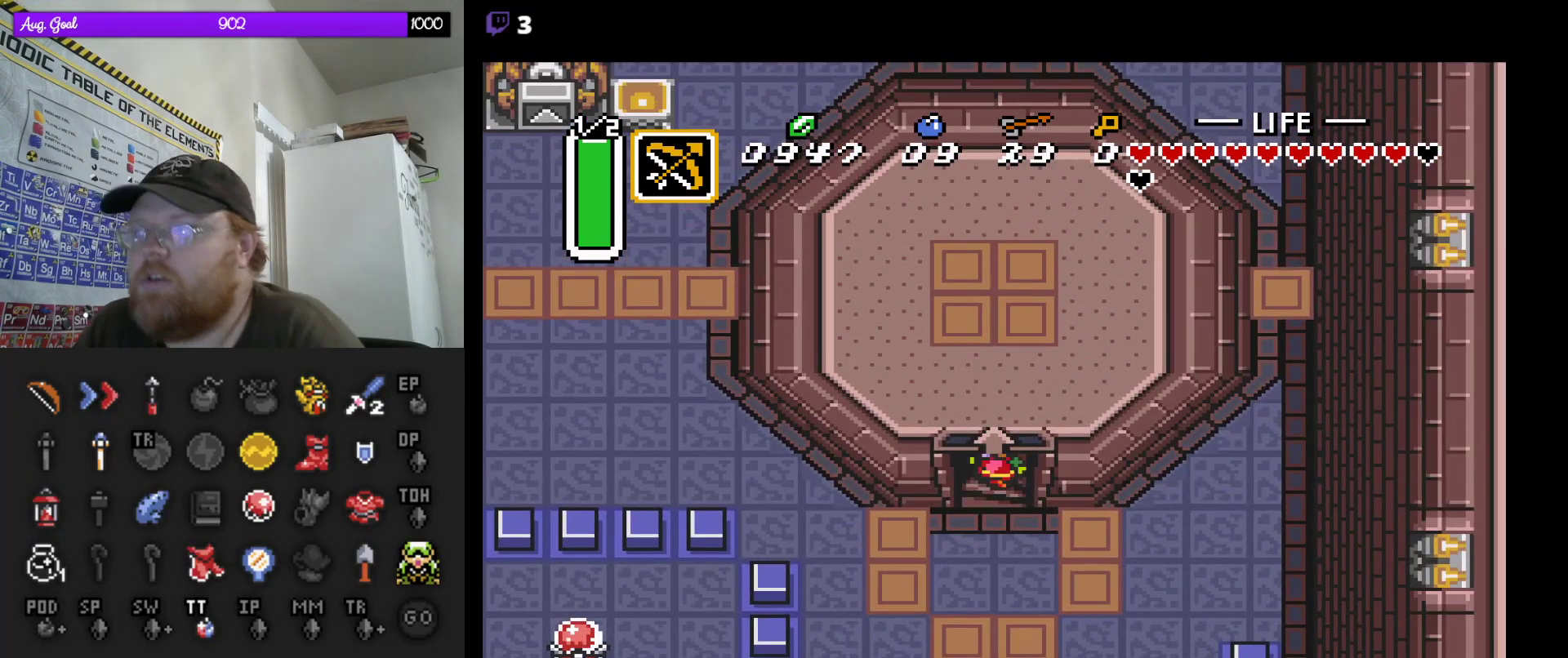
{"dt_ms": 500, "buttons": [], "events": []}
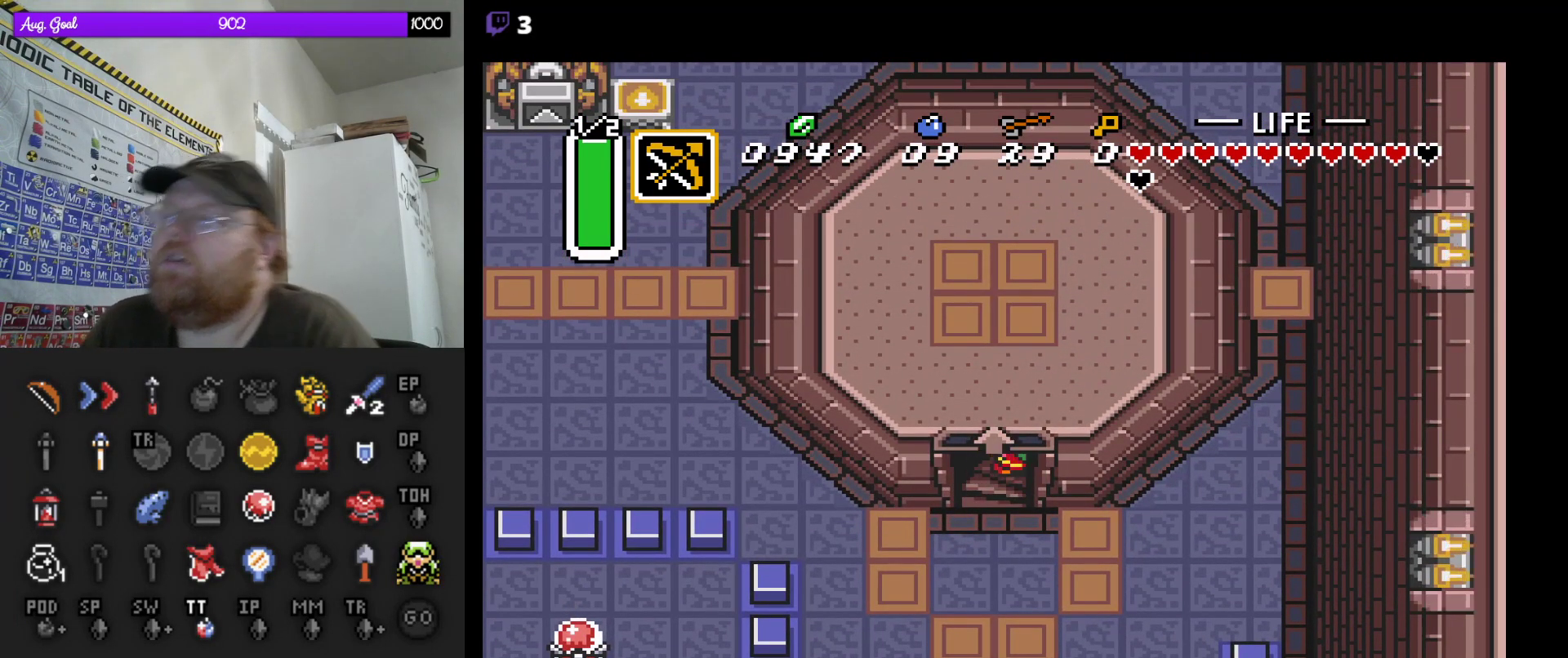
{"dt_ms": 500, "buttons": [], "events": []}
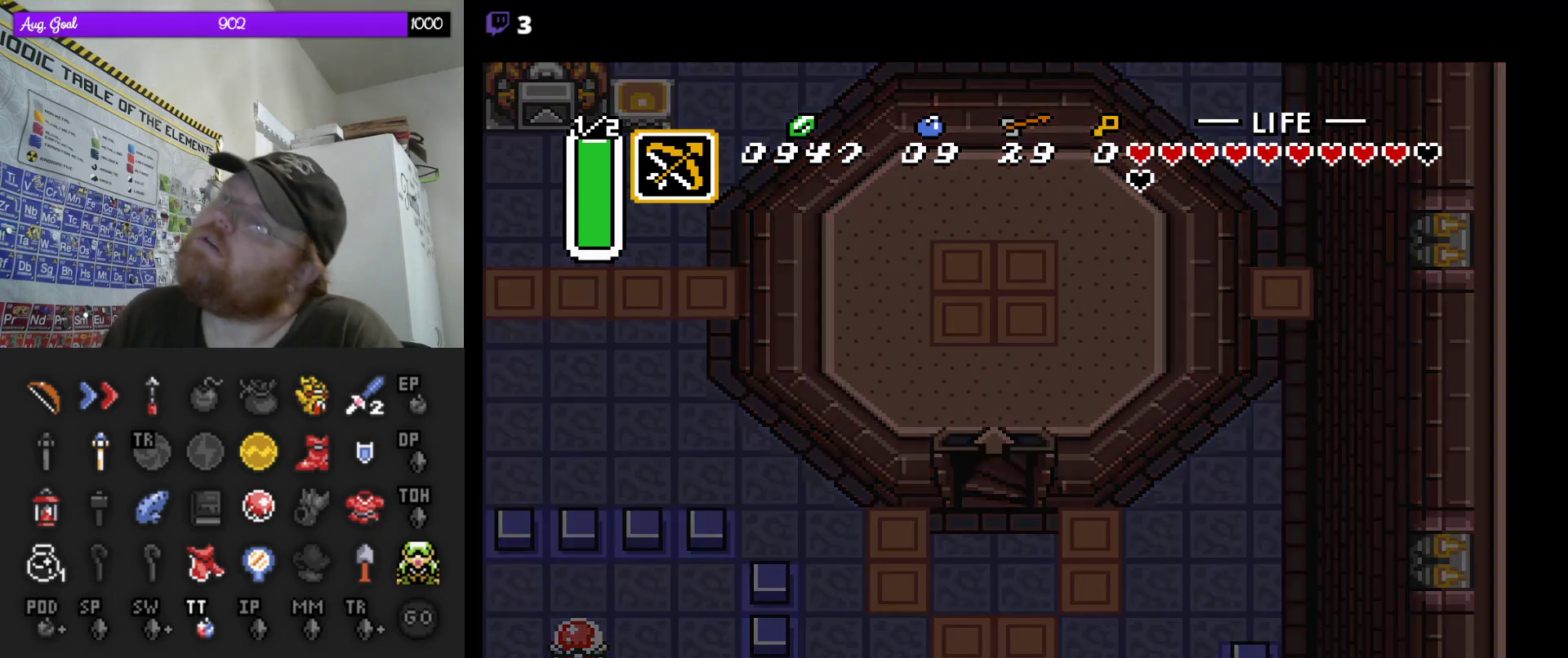
{"dt_ms": 500, "buttons": [], "events": []}
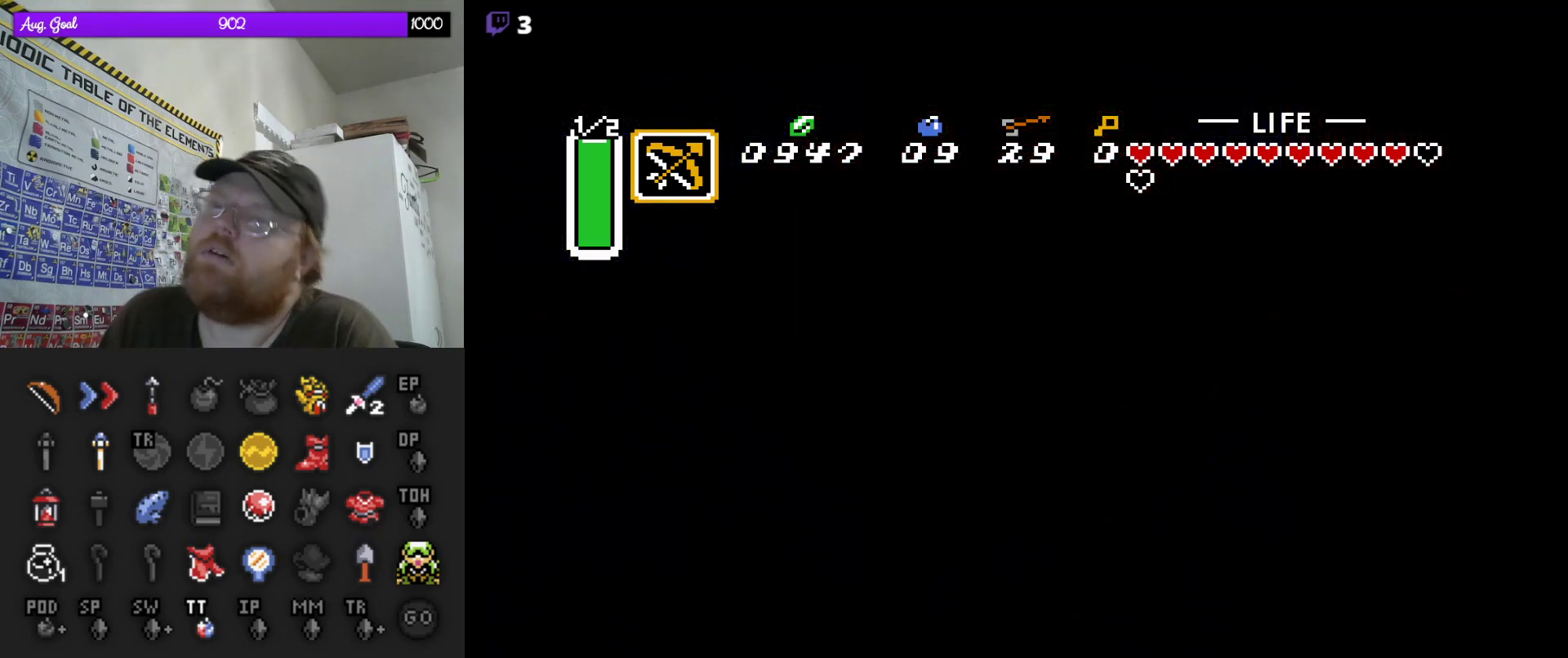
{"dt_ms": 500, "buttons": [], "events": []}
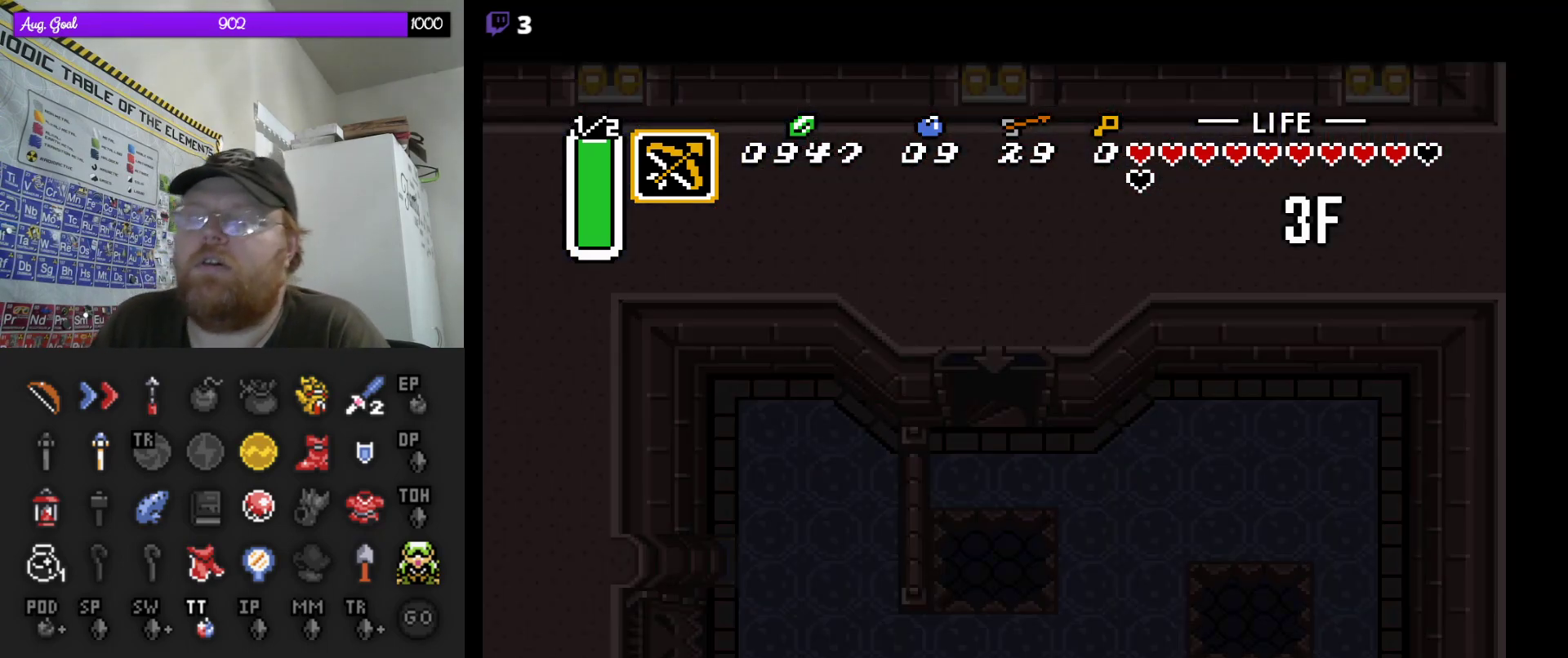
{"dt_ms": 500, "buttons": [], "events": []}
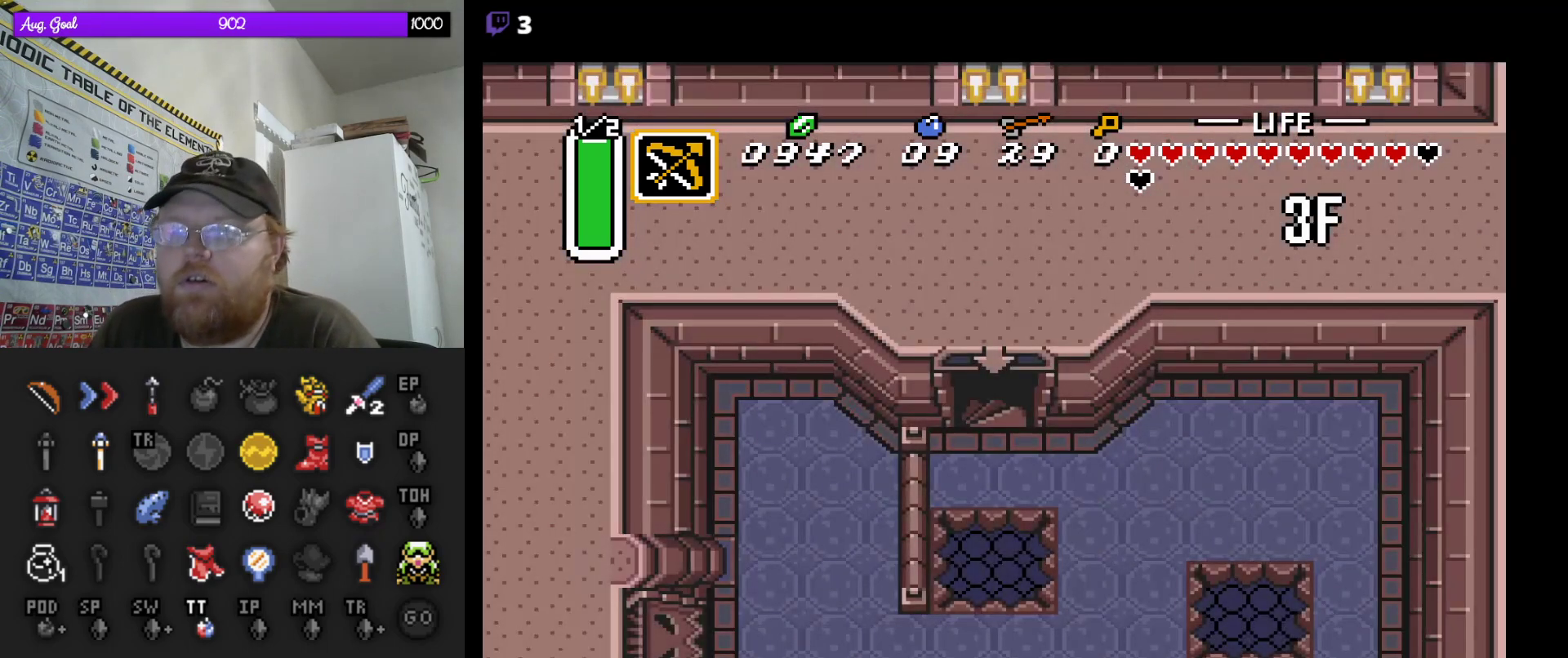
{"dt_ms": 500, "buttons": [], "events": []}
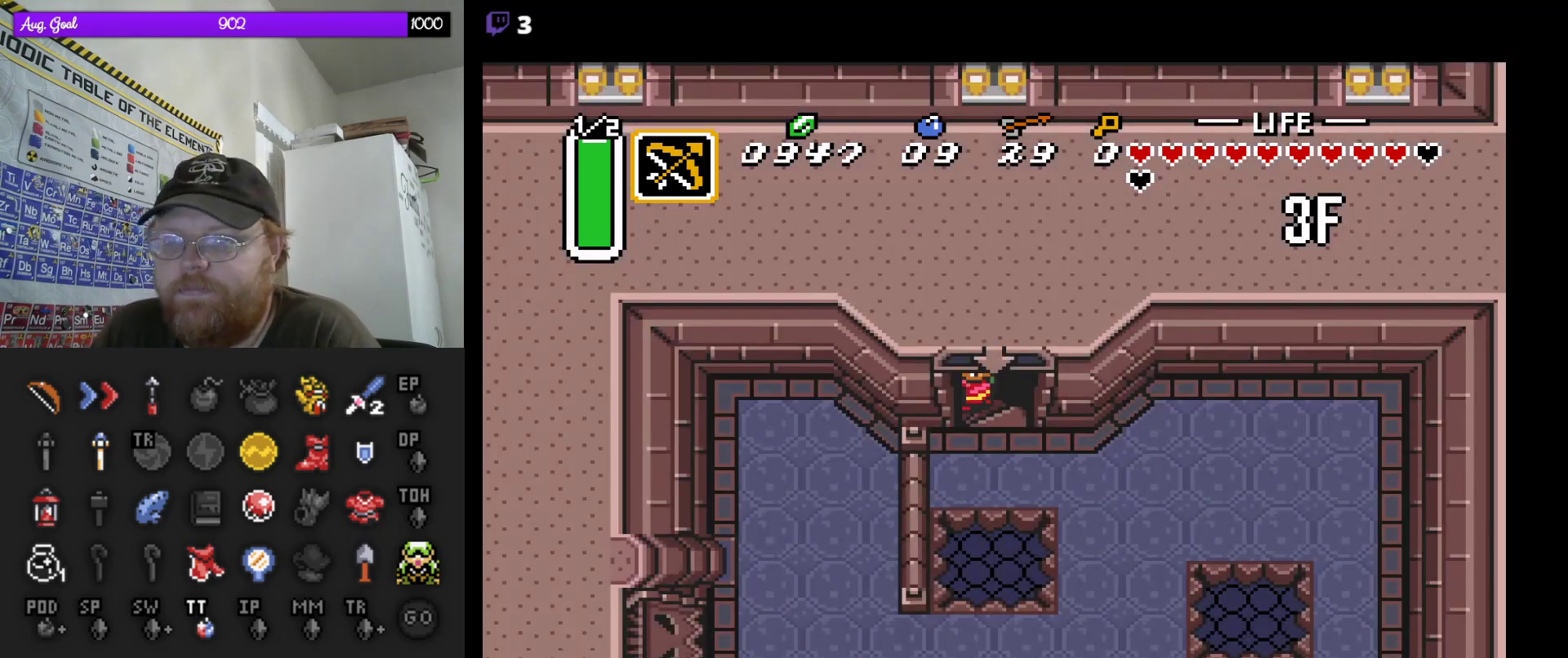
{"dt_ms": 500, "buttons": [], "events": []}
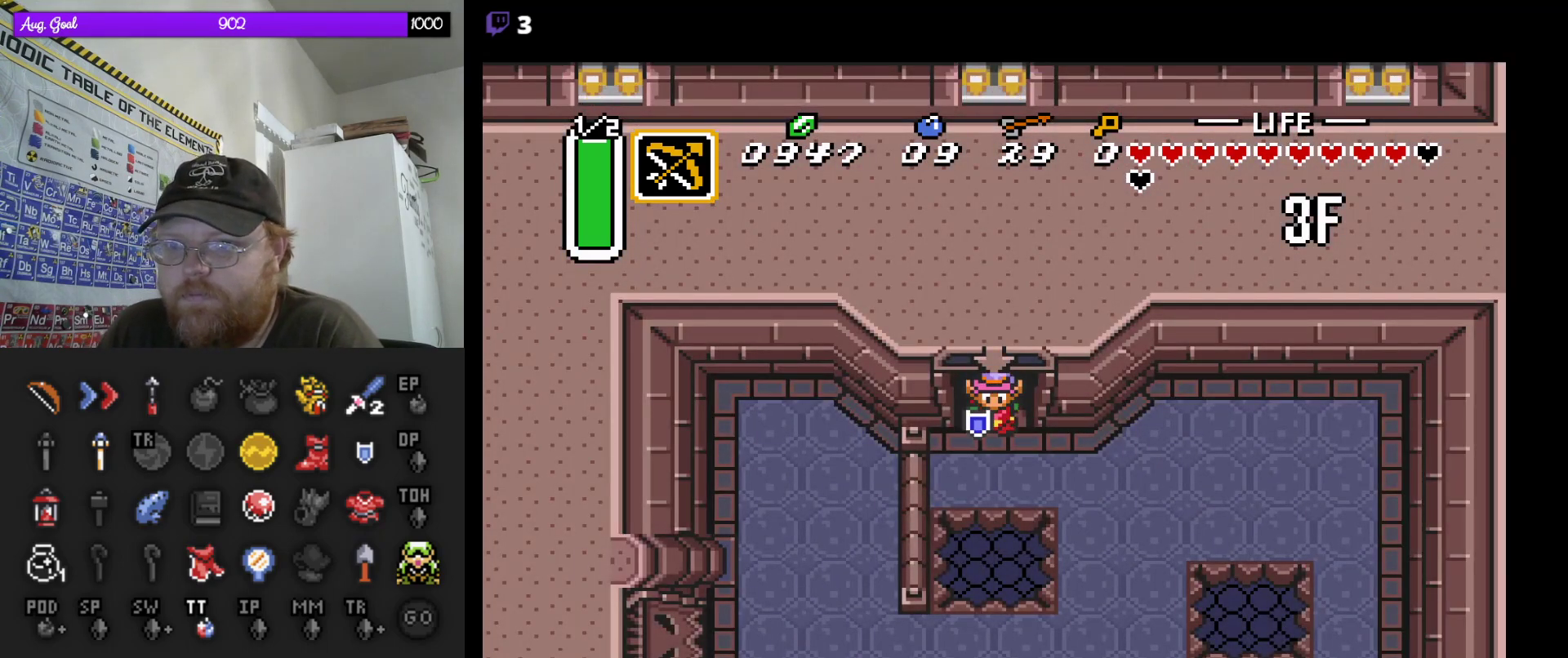
{"dt_ms": 500, "buttons": ["DPAD_RIGHT"], "events": [[300, "DPAD_RIGHT", "down"]]}
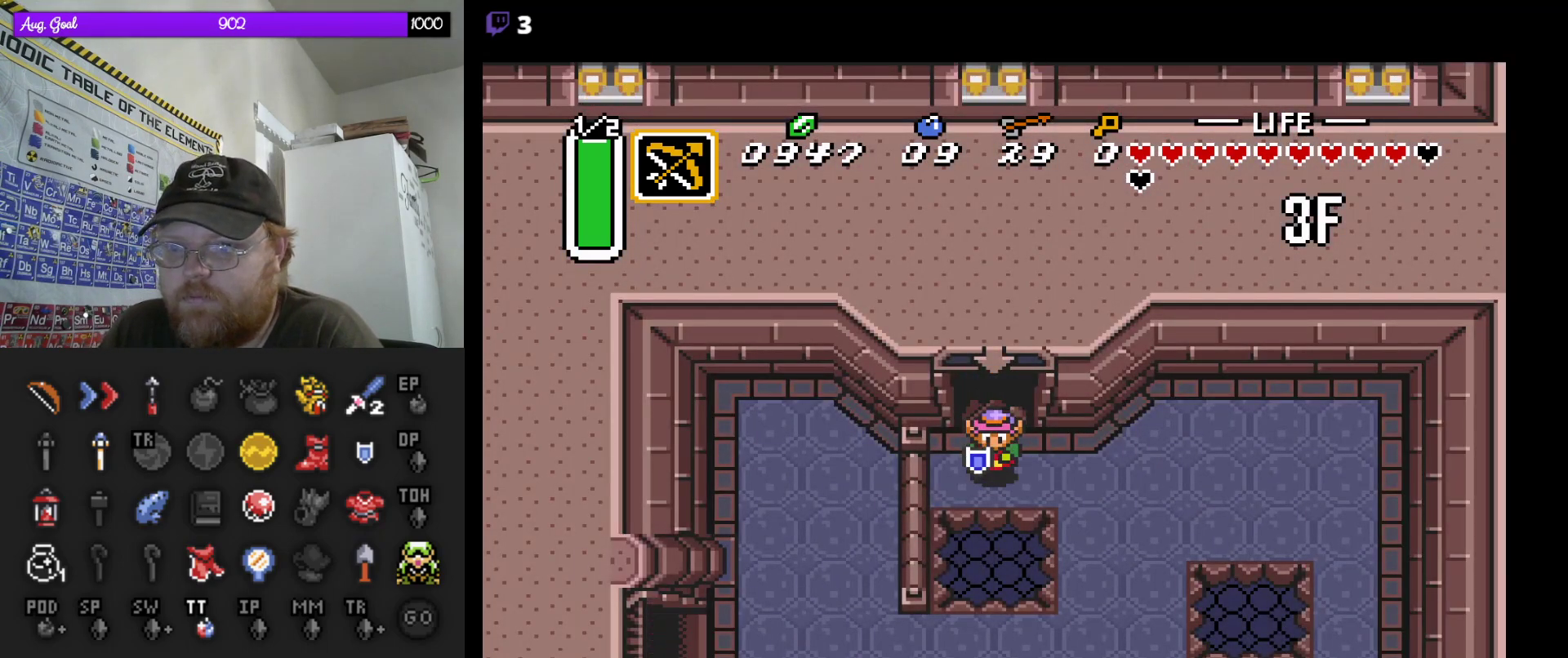
{"dt_ms": 500, "buttons": ["DPAD_DOWN"], "events": [[350, "DPAD_DOWN", "down"], [350, "DPAD_RIGHT", "up"]]}